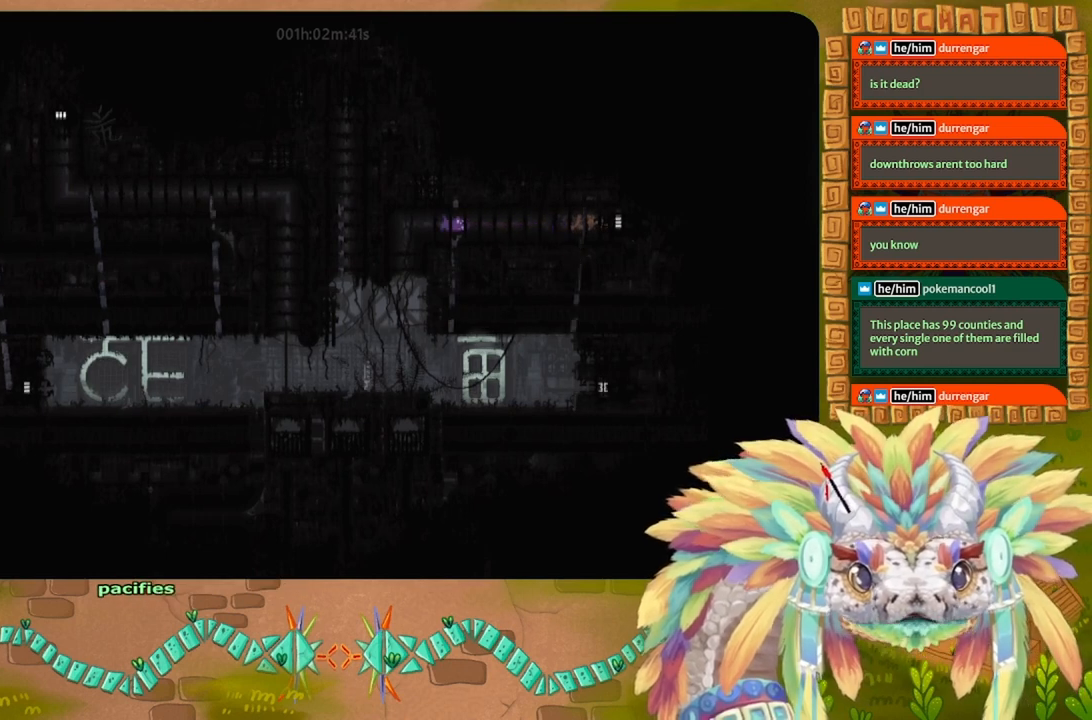
Gameplay with keyboard; each line is a JSON object with the keys held at the frame after it. "events" lists presses ("down") and releases ("up") of "down", "g", "j", "left", "r", "right", "t" and "up" between this image and that frame as [ms after this image, input, new state], when the widget could be followed in between. No other keys are recorded. Mouse input is not recorded.
{"keys": ["left"], "events": []}
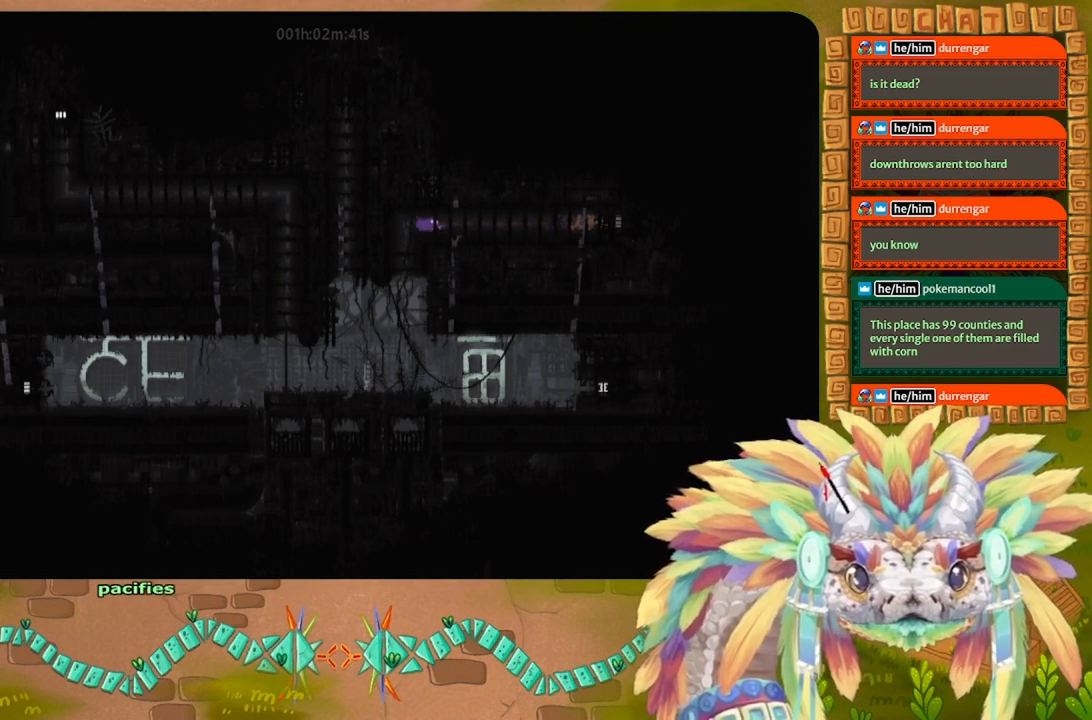
{"keys": ["down"], "events": [[300, "down", "down"], [400, "left", "up"]]}
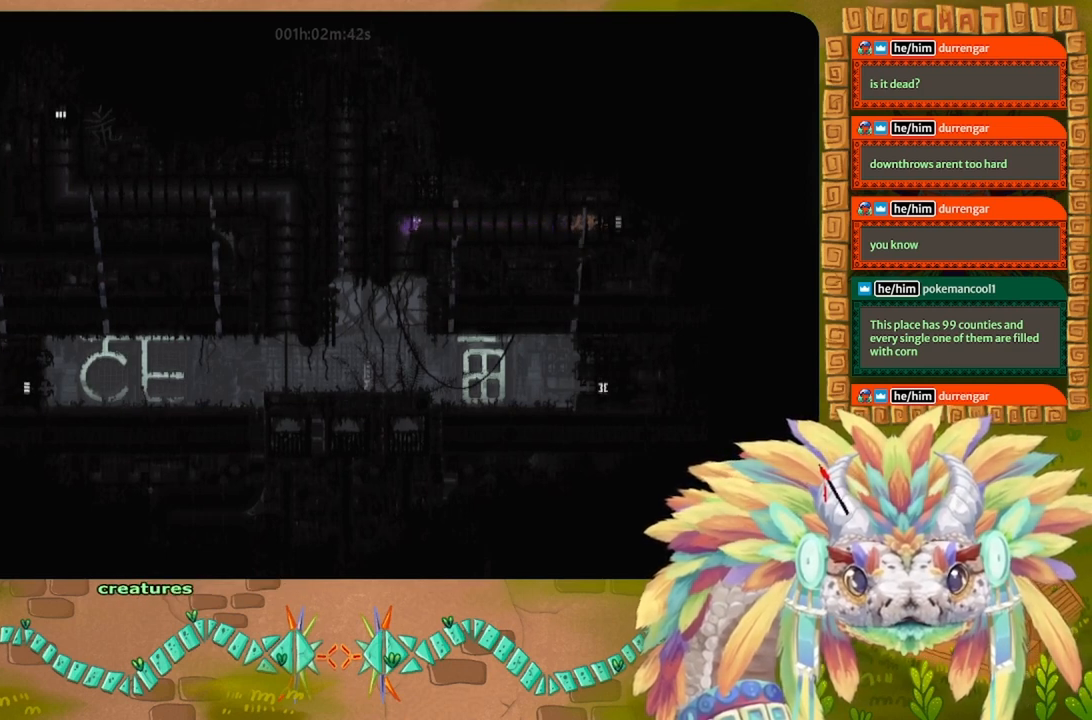
{"keys": ["down"], "events": []}
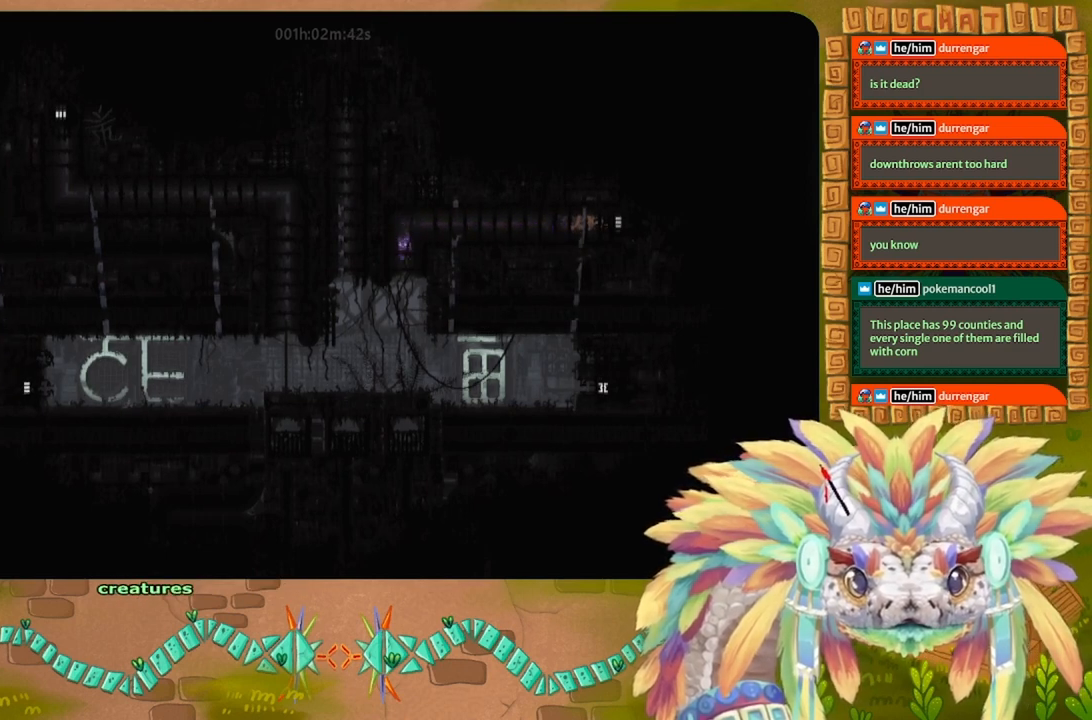
{"keys": ["up"], "events": [[100, "down", "up"], [234, "t", "down"], [234, "up", "down"], [367, "t", "up"]]}
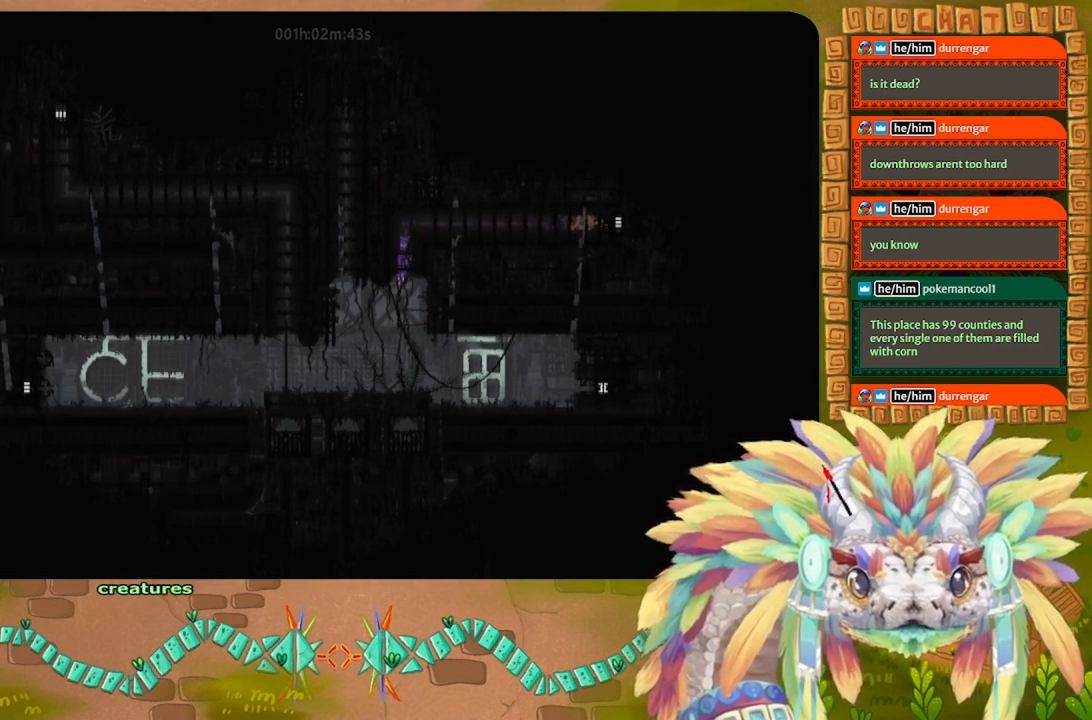
{"keys": ["right", "up"], "events": [[400, "right", "down"]]}
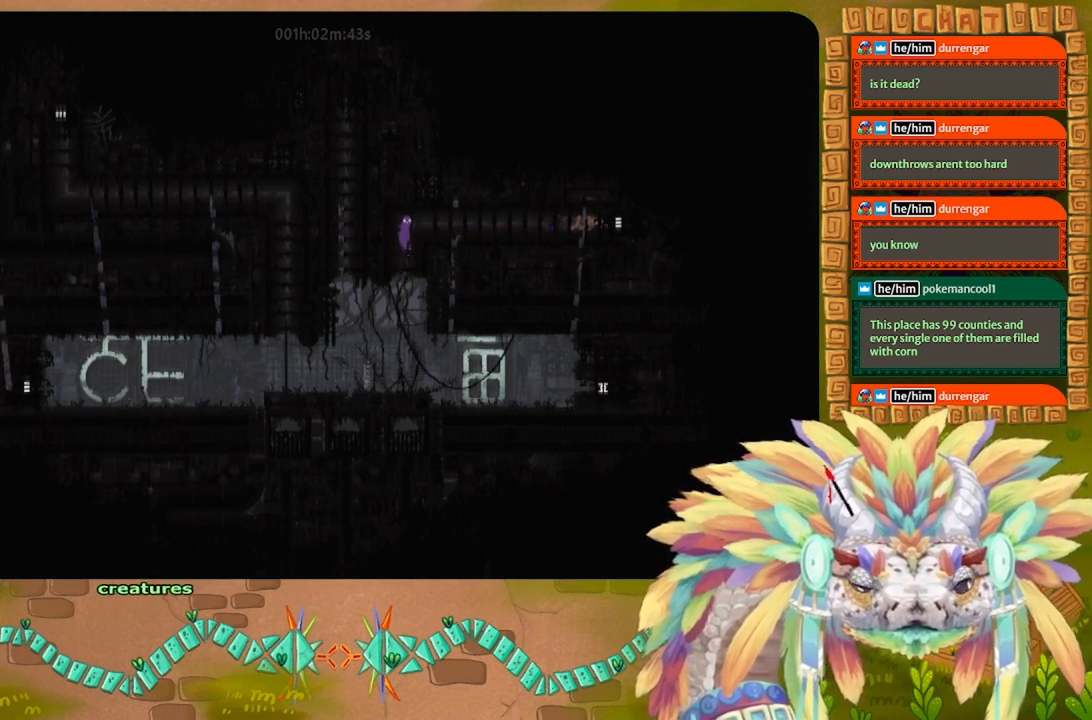
{"keys": ["right"], "events": [[34, "up", "up"]]}
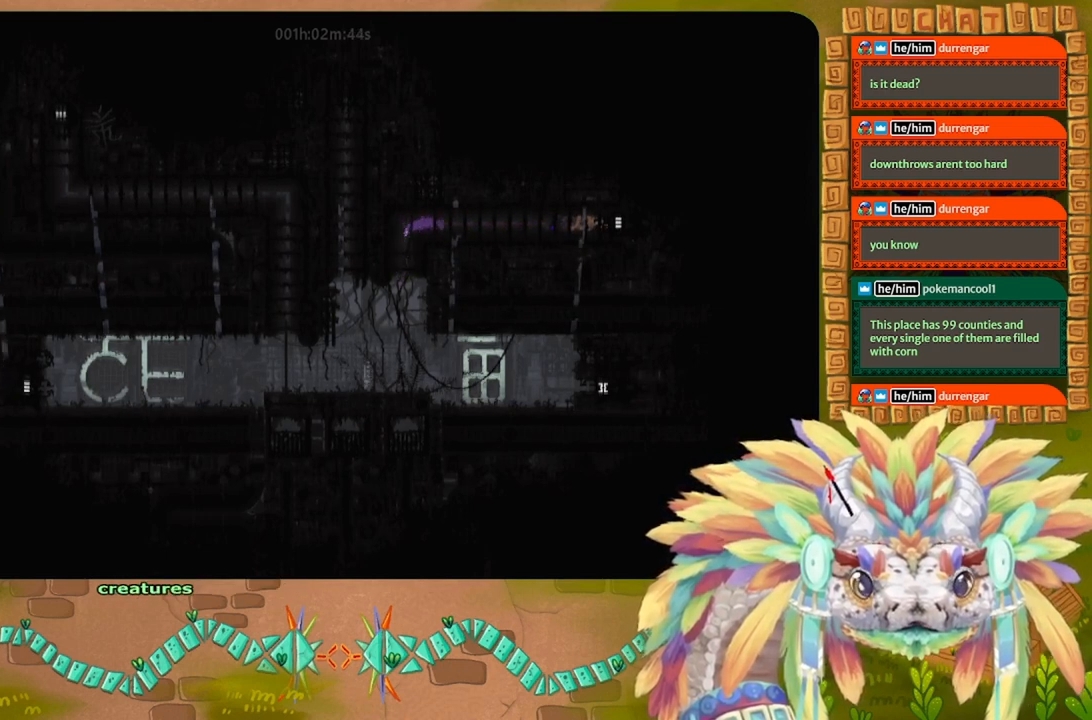
{"keys": ["right"], "events": []}
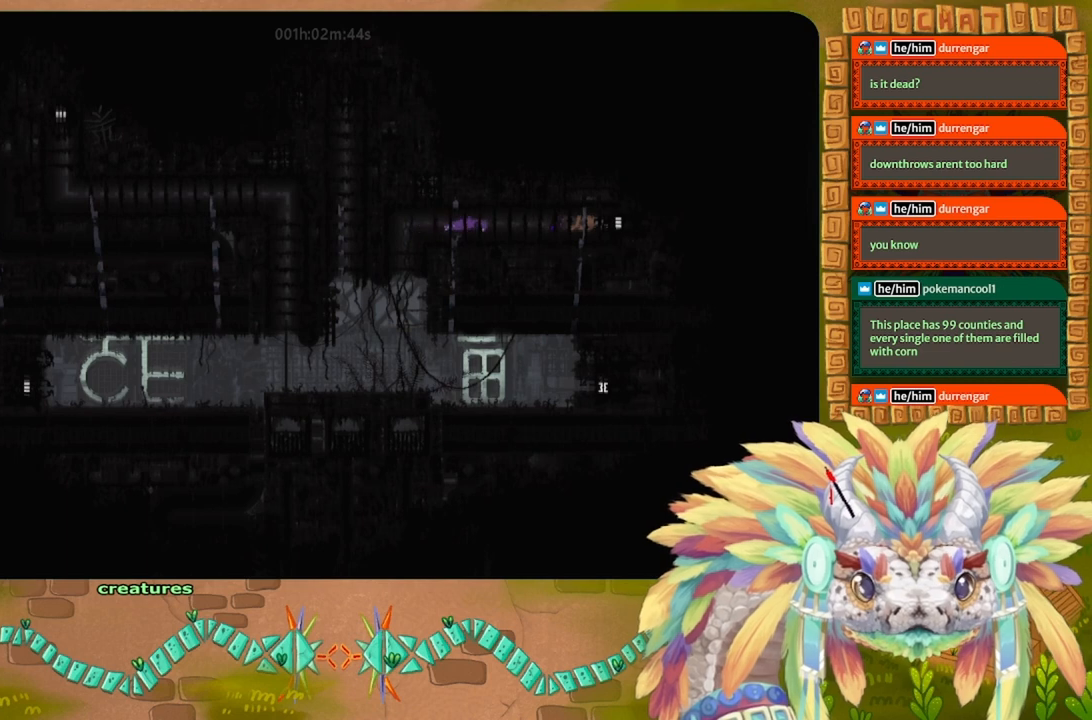
{"keys": ["right"], "events": []}
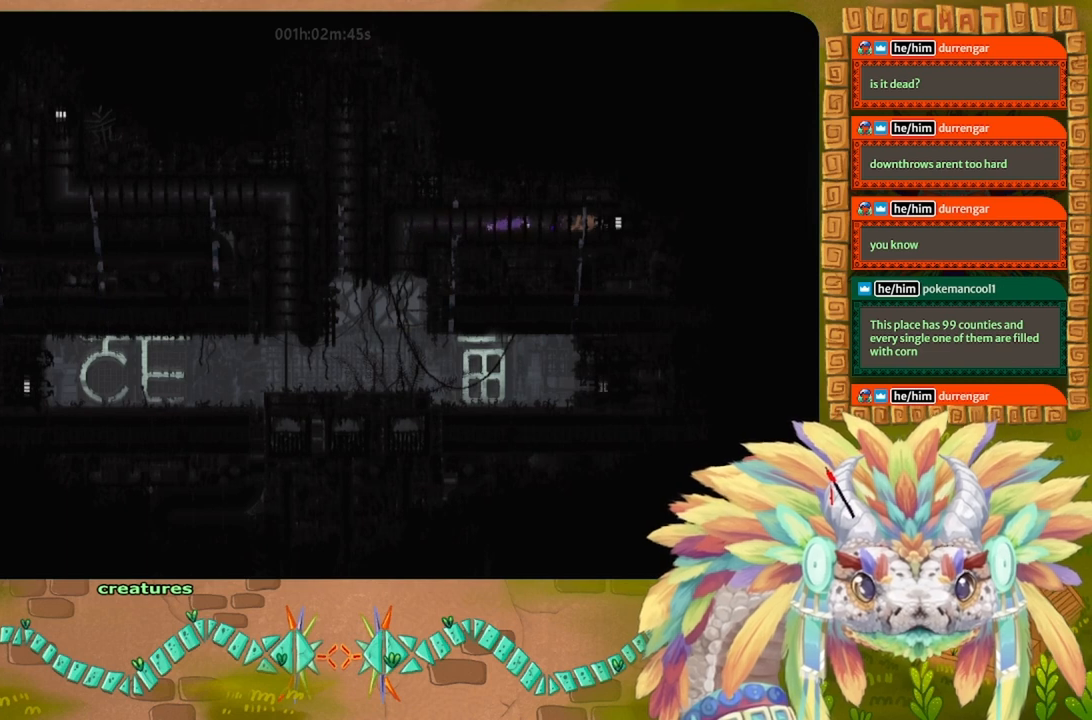
{"keys": ["right"], "events": []}
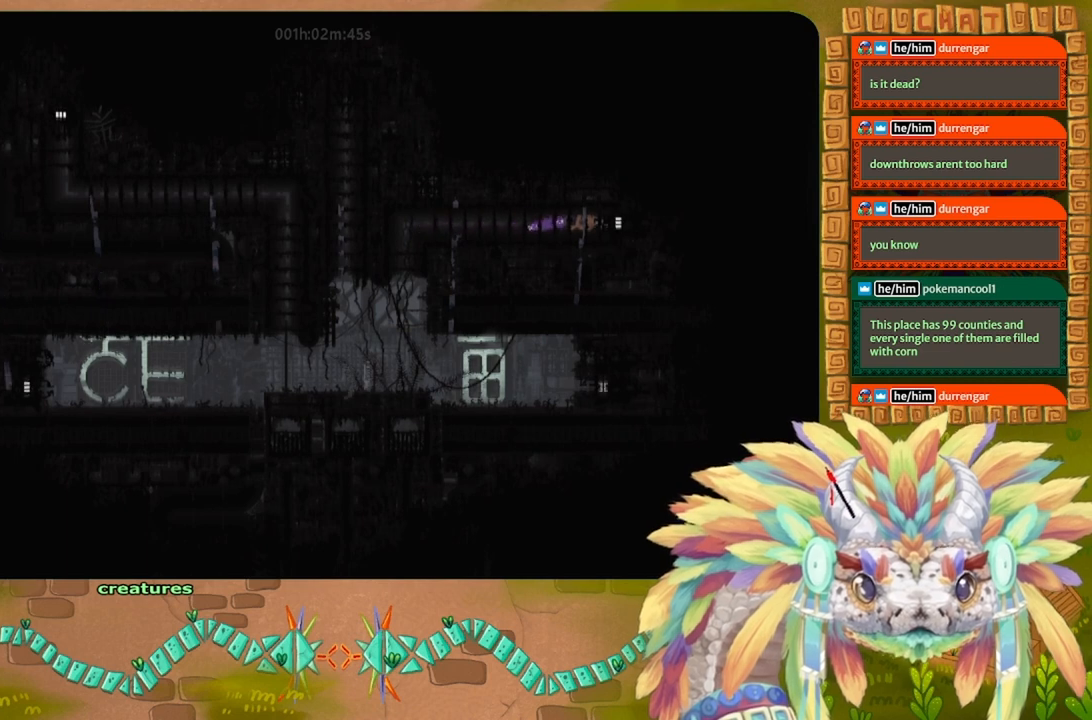
{"keys": ["g", "left"], "events": [[34, "g", "down"], [67, "right", "up"], [167, "left", "down"]]}
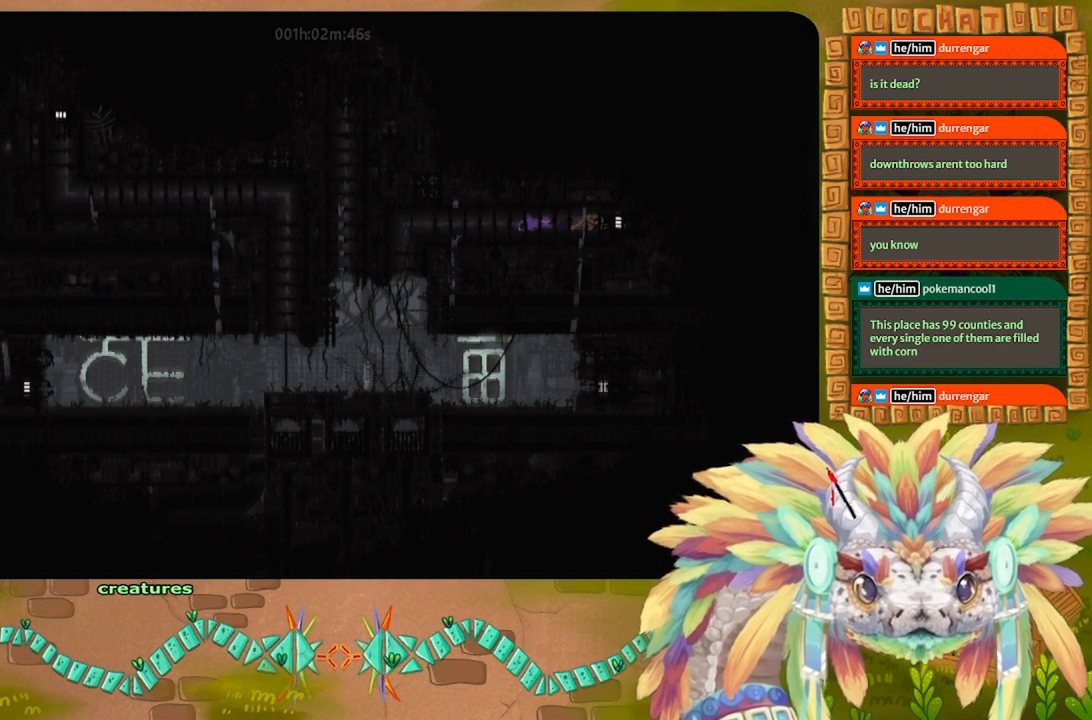
{"keys": ["g", "left"], "events": []}
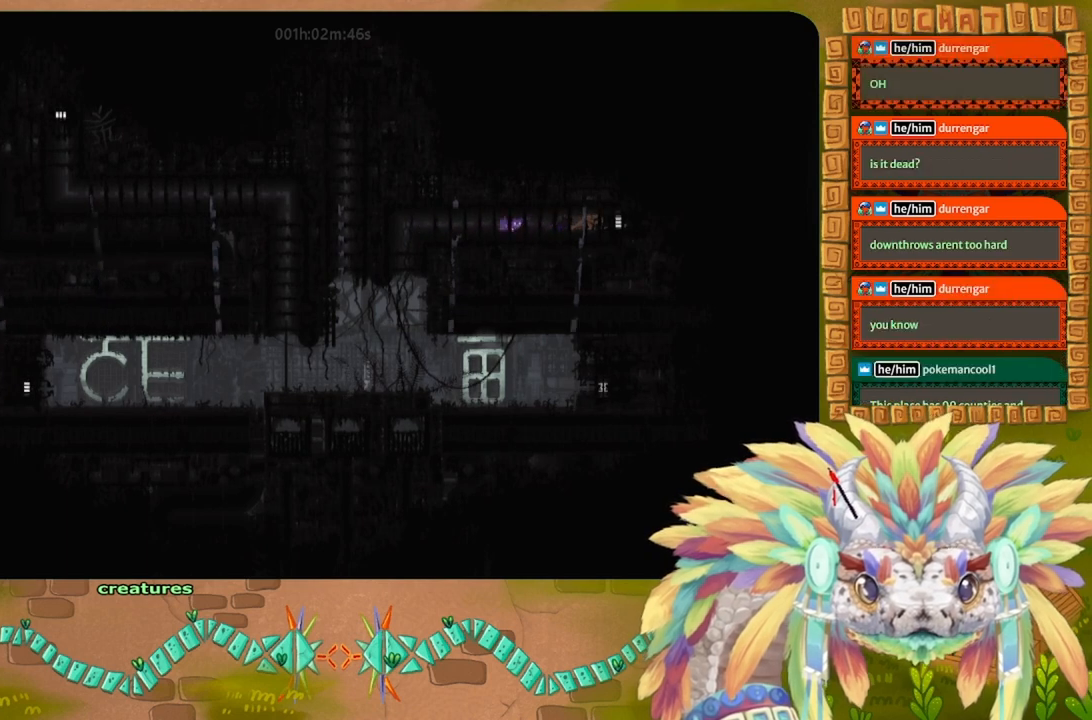
{"keys": ["left"], "events": [[67, "g", "up"]]}
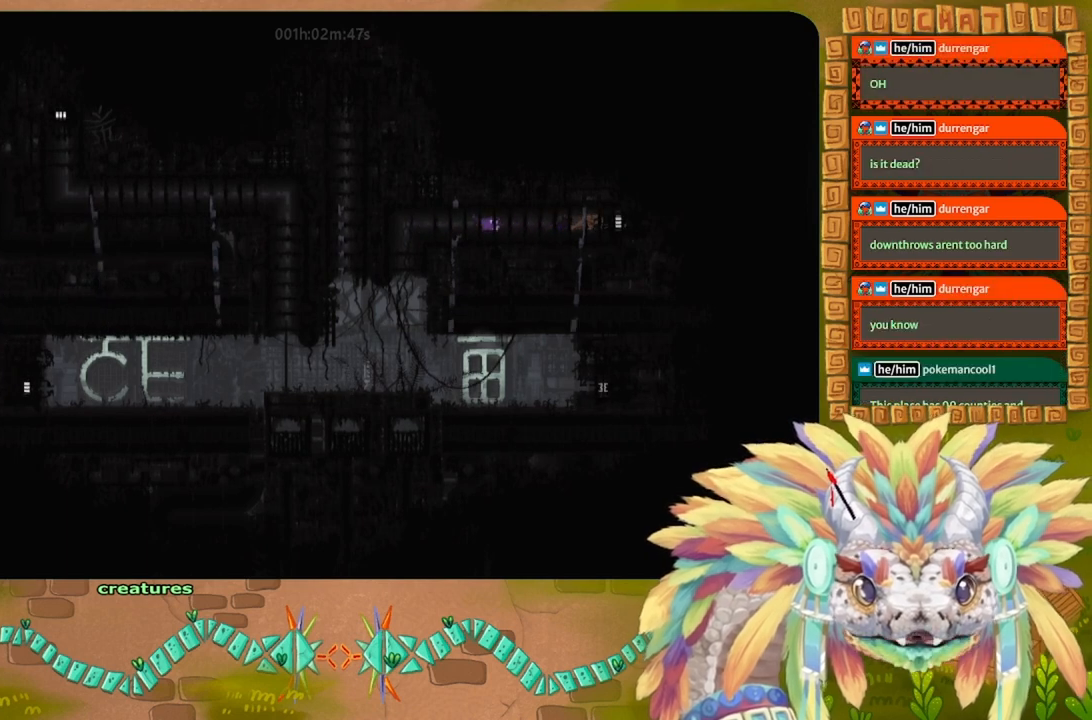
{"keys": ["left"], "events": []}
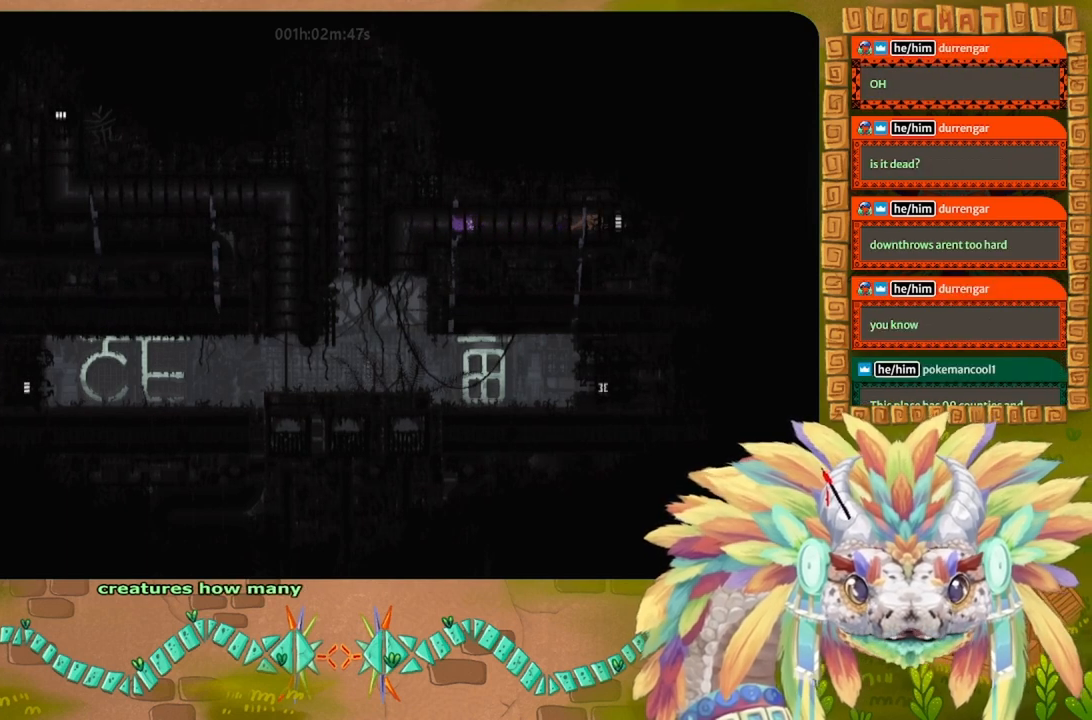
{"keys": ["left"], "events": []}
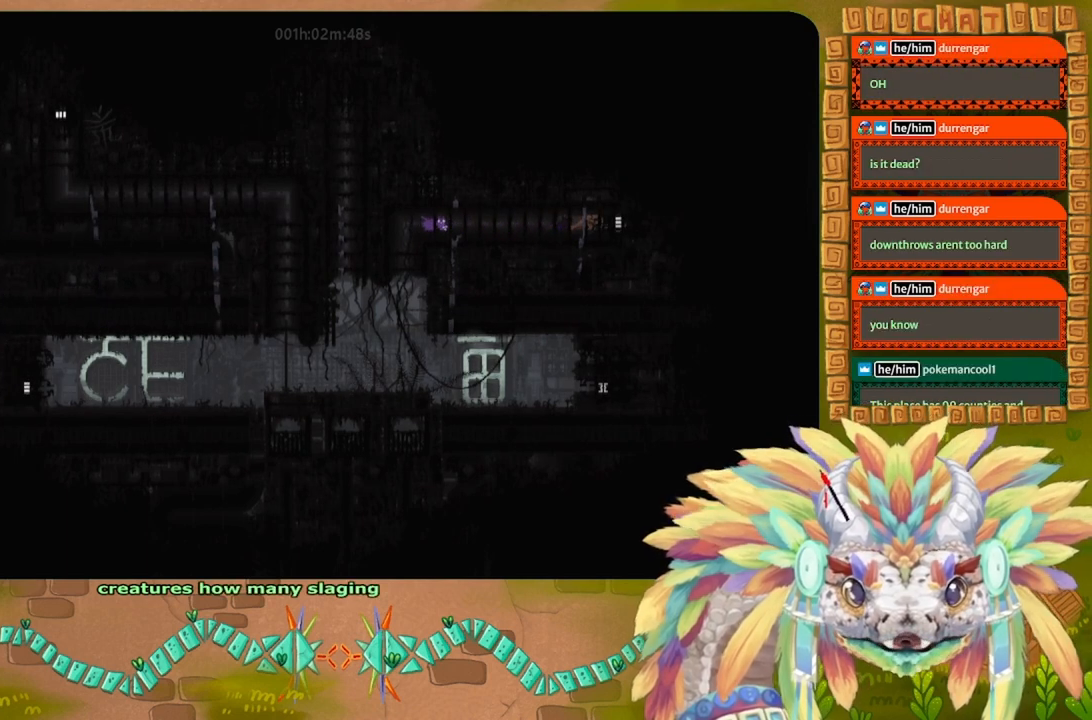
{"keys": ["down", "left"], "events": [[400, "down", "down"]]}
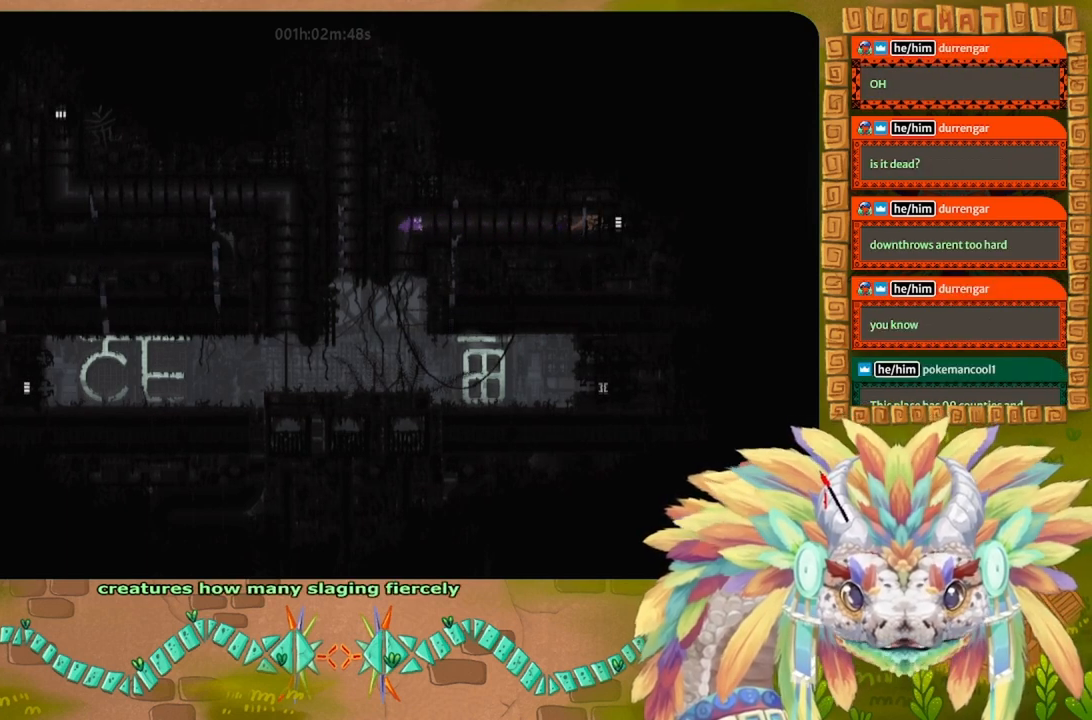
{"keys": ["down"], "events": [[34, "left", "up"]]}
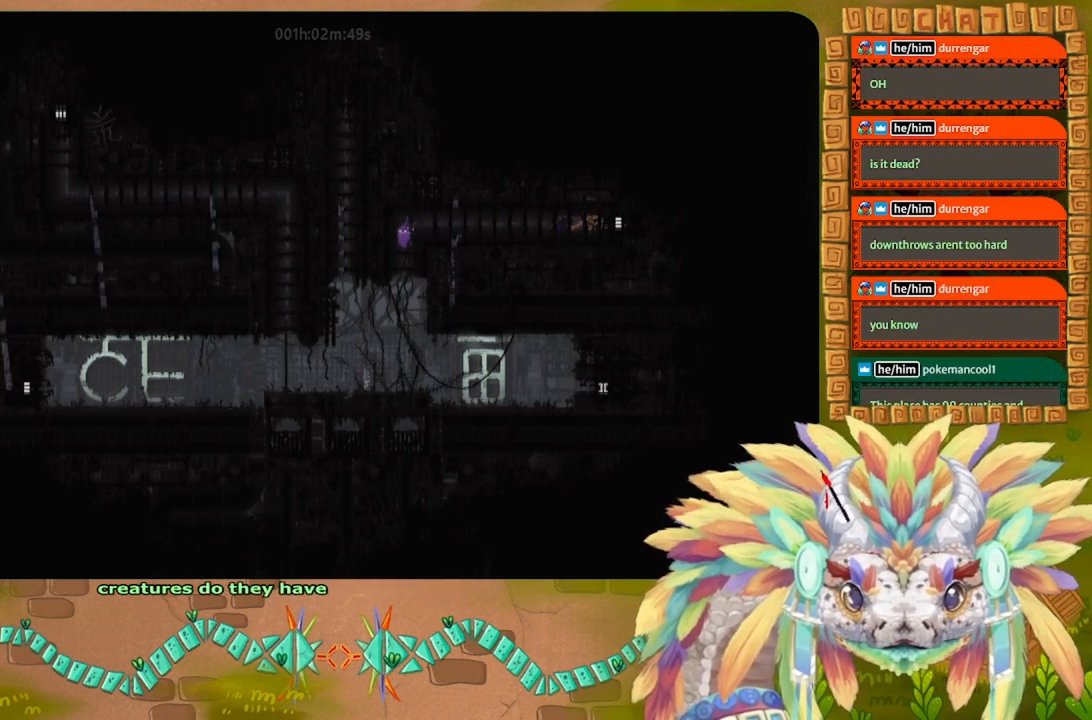
{"keys": ["right", "up"], "events": [[267, "right", "down"], [334, "down", "up"], [400, "t", "down"], [467, "up", "down"], [500, "t", "up"]]}
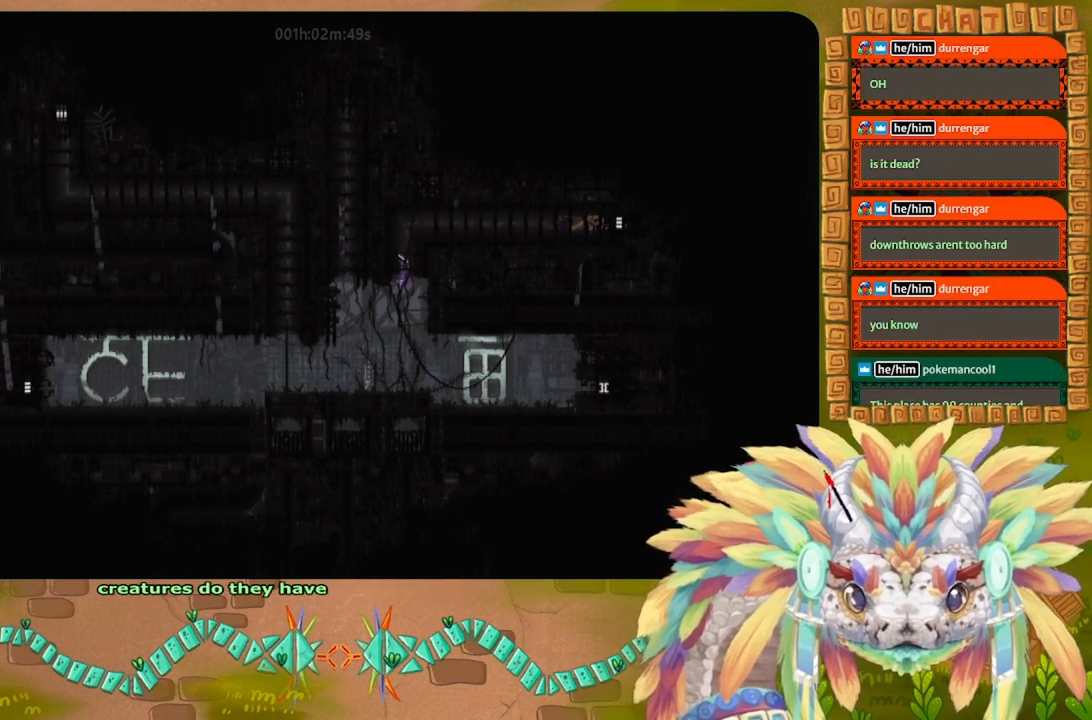
{"keys": ["up"], "events": [[67, "right", "up"]]}
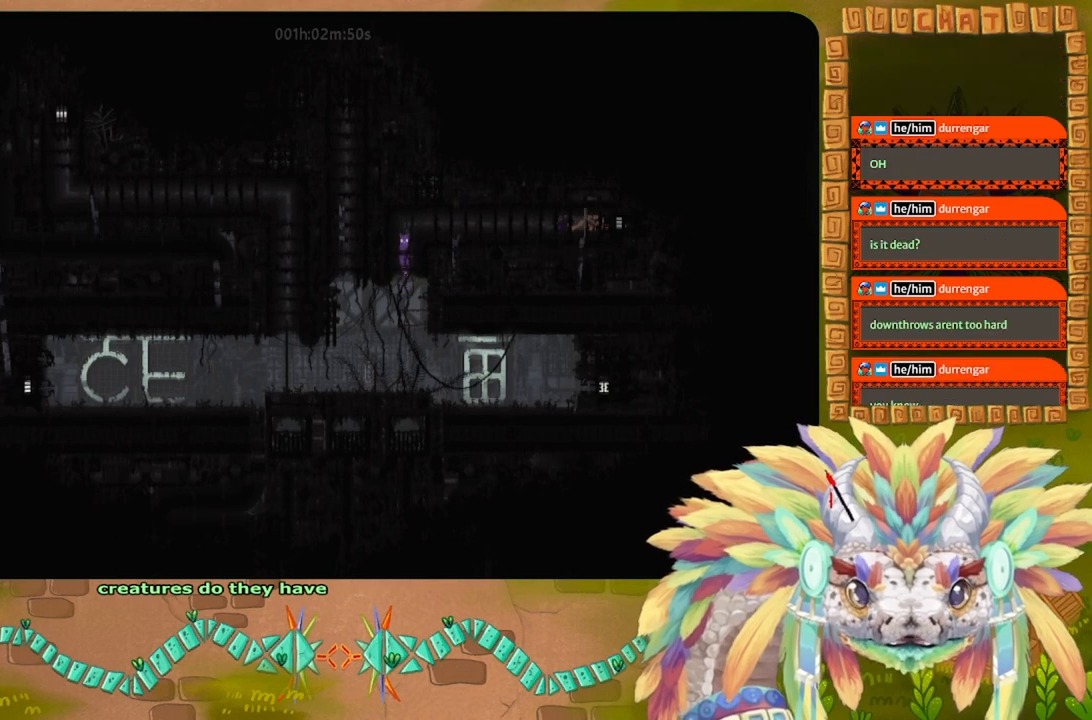
{"keys": ["right"], "events": [[400, "right", "down"], [434, "up", "up"]]}
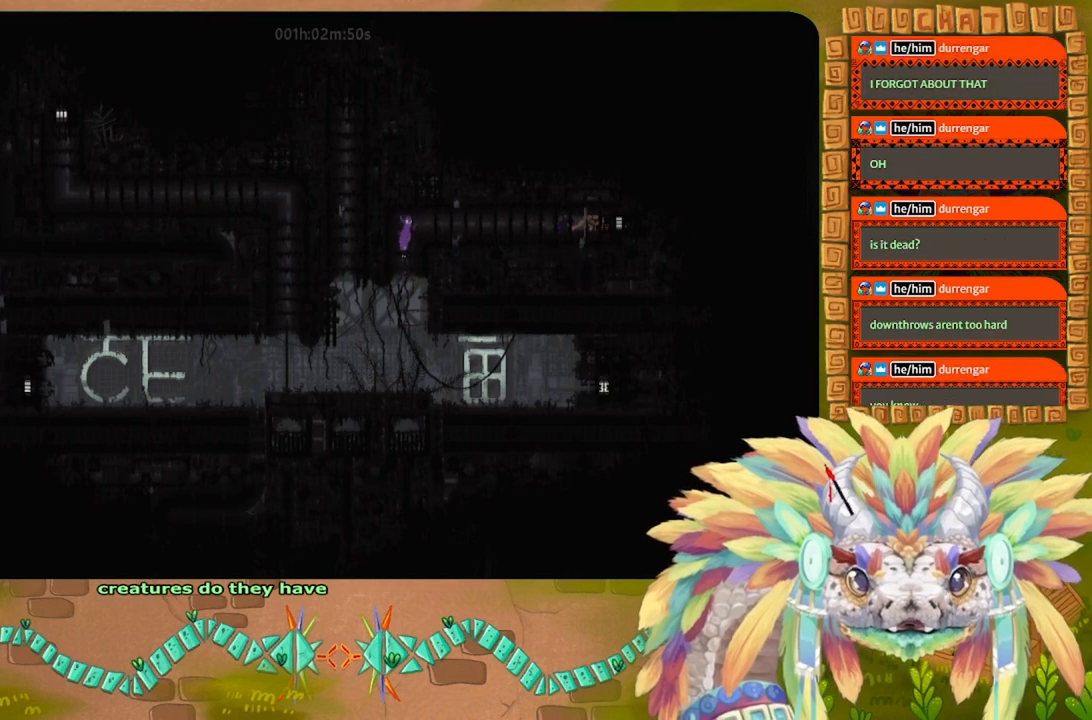
{"keys": ["right"], "events": []}
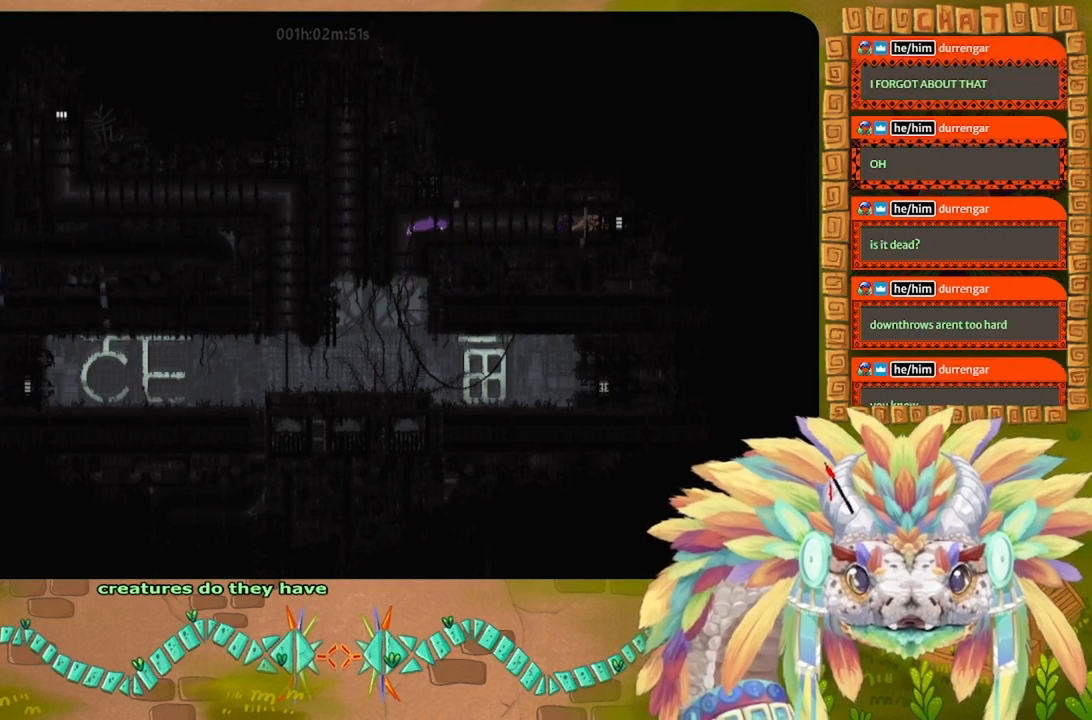
{"keys": ["right"], "events": []}
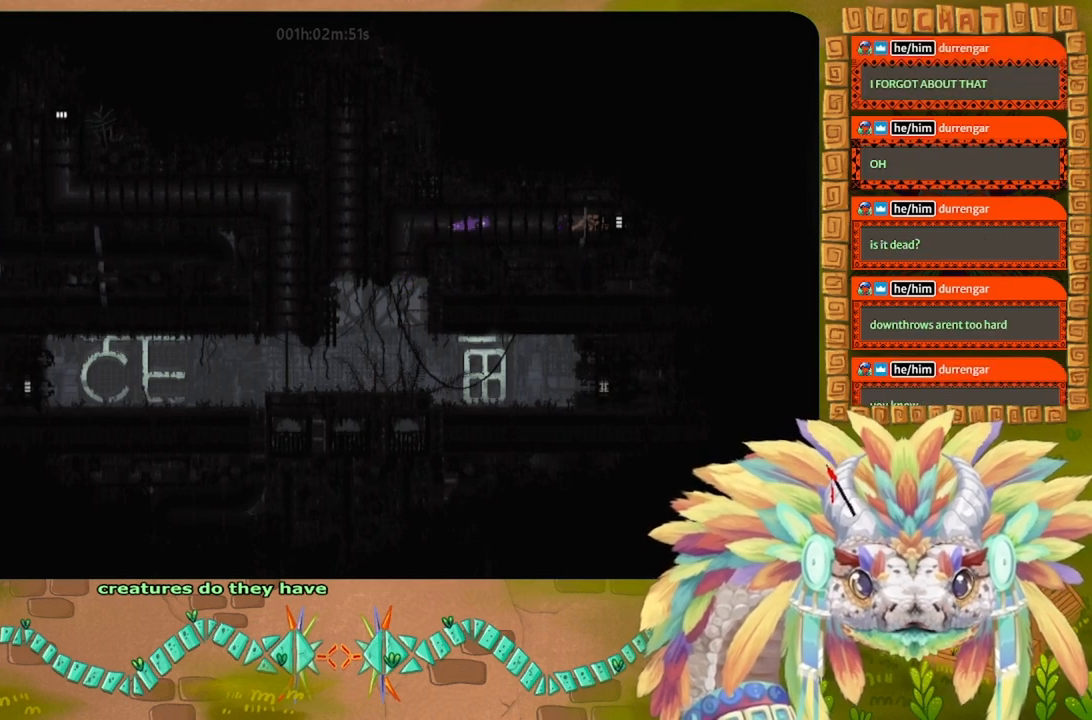
{"keys": ["right"], "events": []}
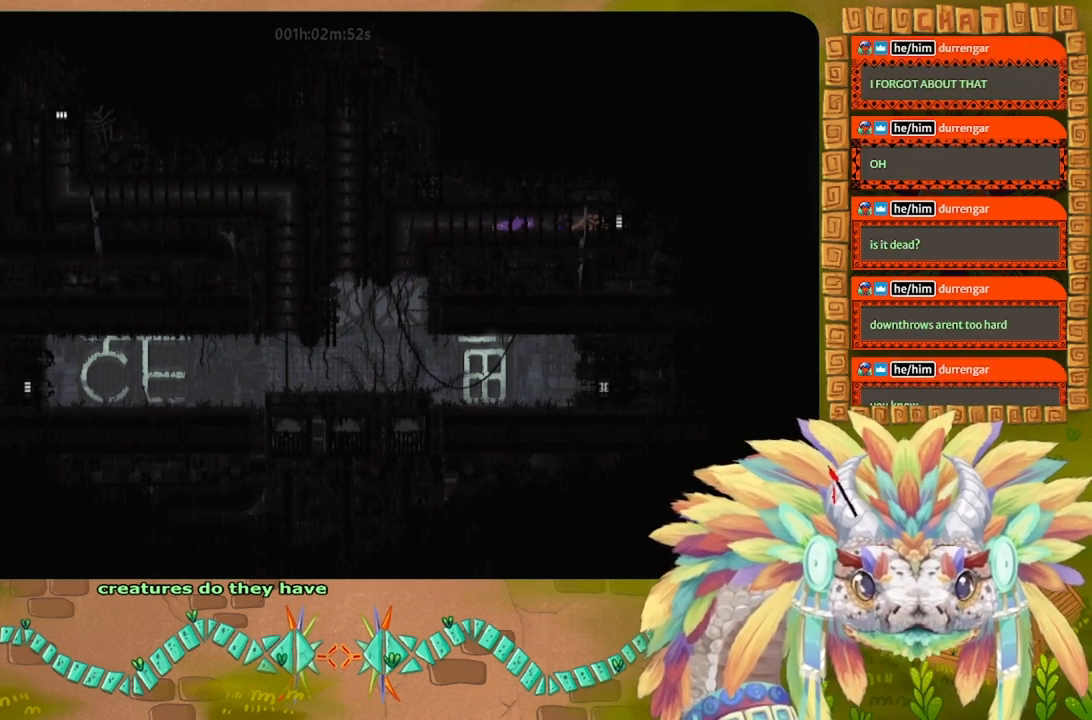
{"keys": ["g"], "events": [[434, "g", "down"], [467, "right", "up"]]}
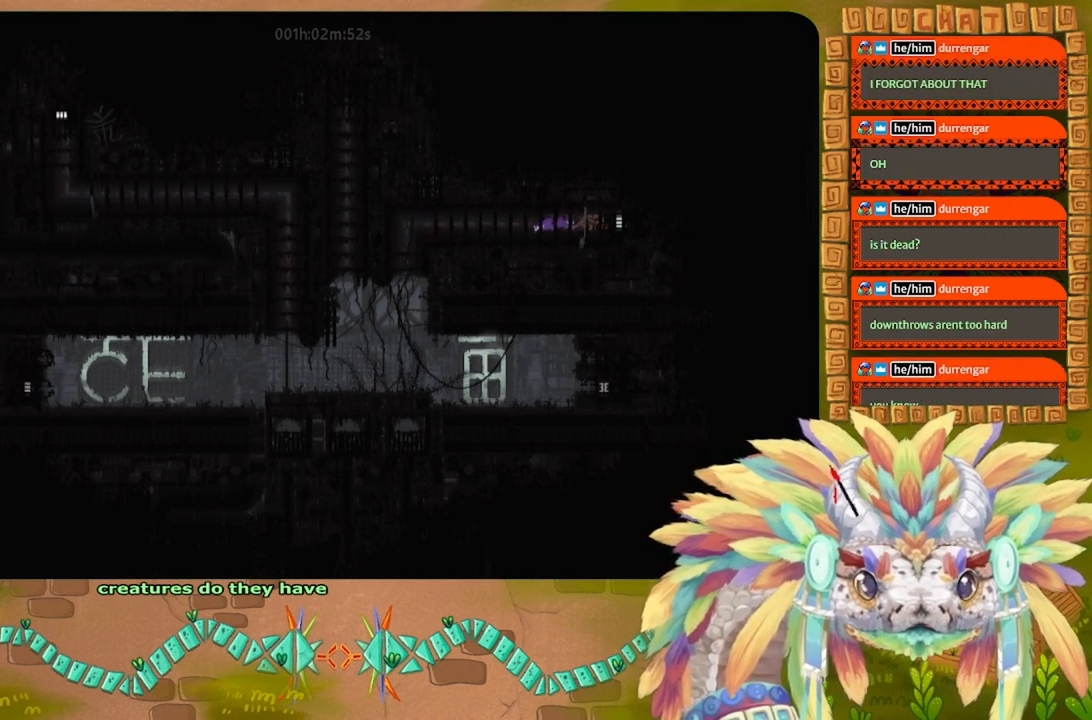
{"keys": ["g", "left"], "events": [[34, "left", "down"]]}
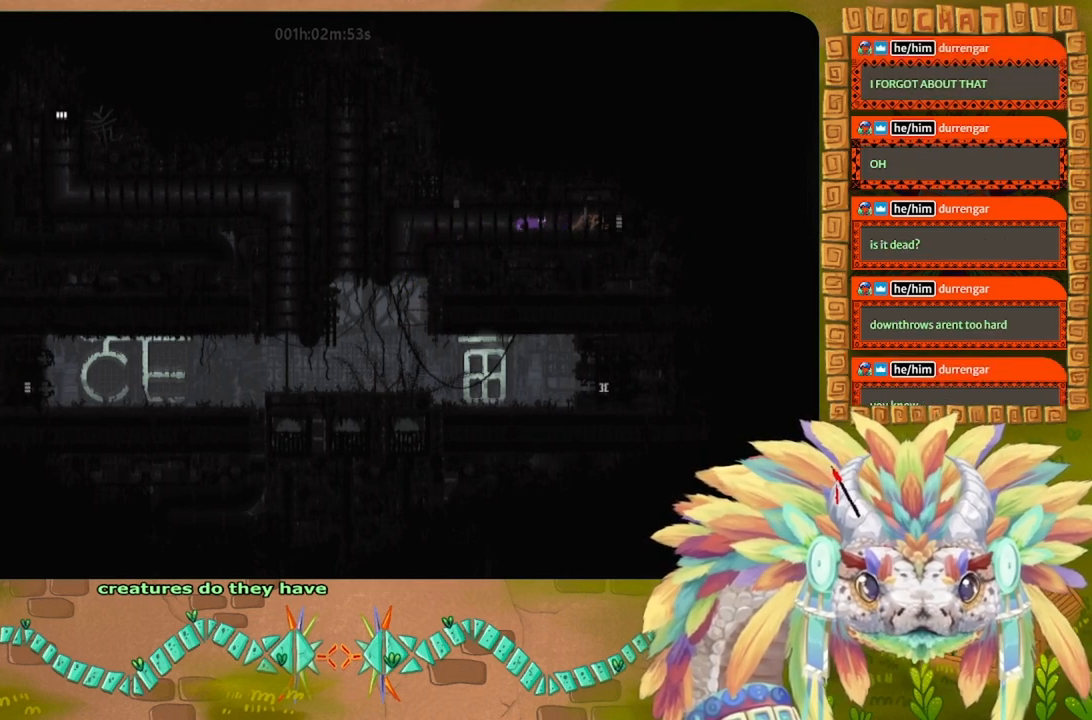
{"keys": ["g", "left"], "events": []}
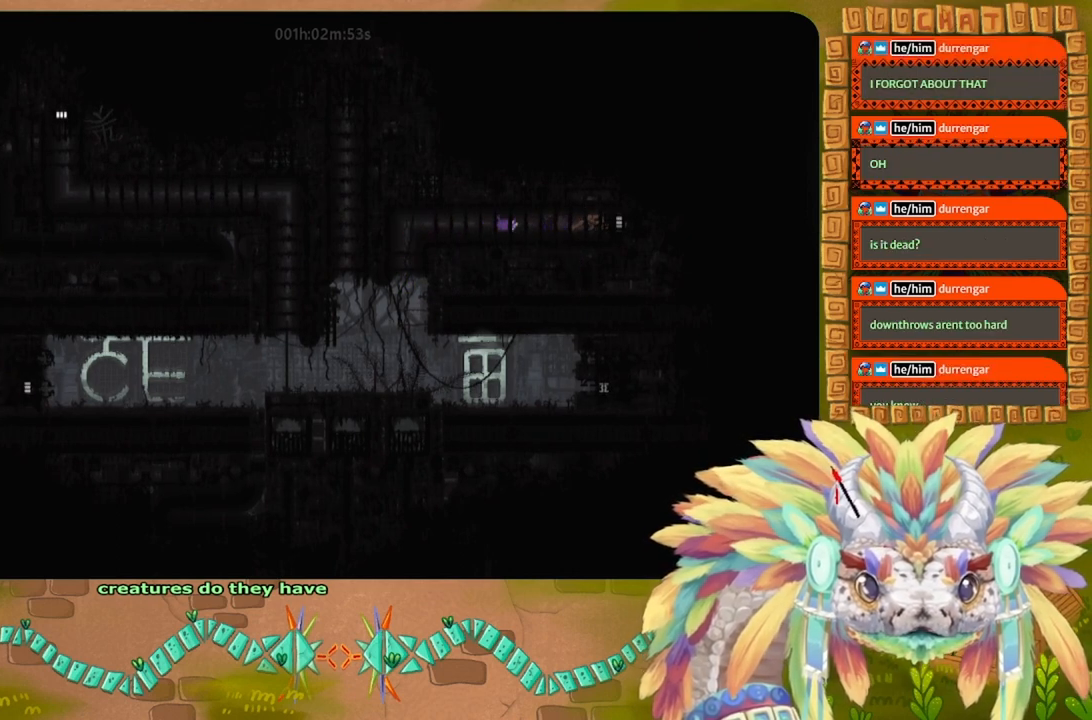
{"keys": ["g", "left"], "events": []}
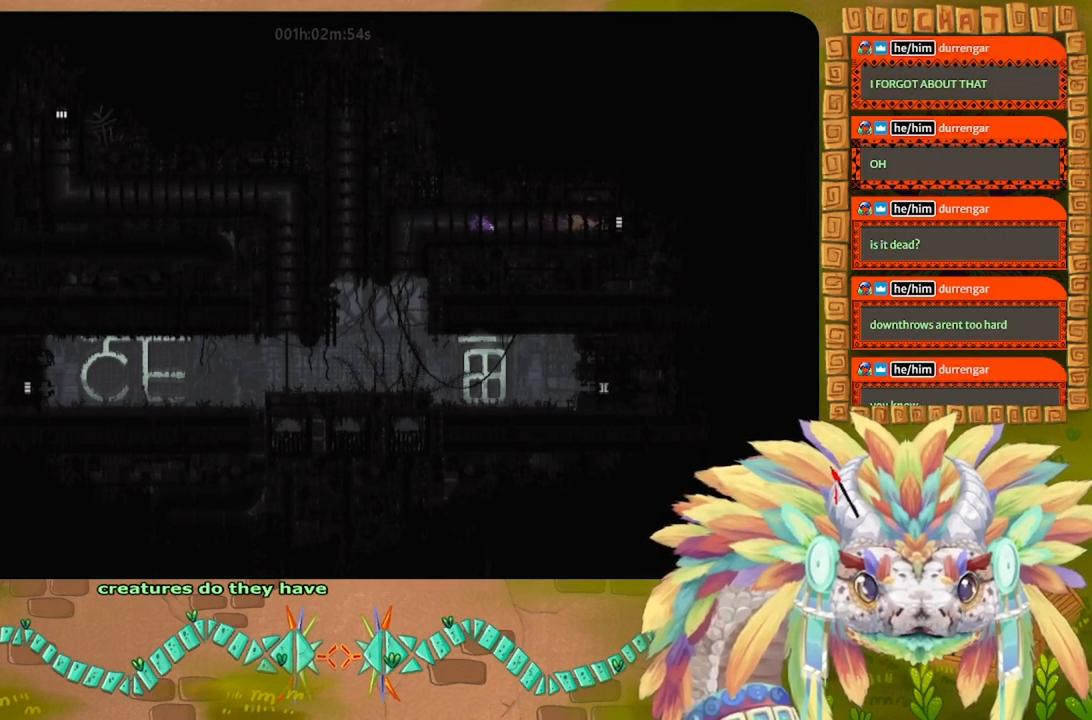
{"keys": ["g", "left"], "events": []}
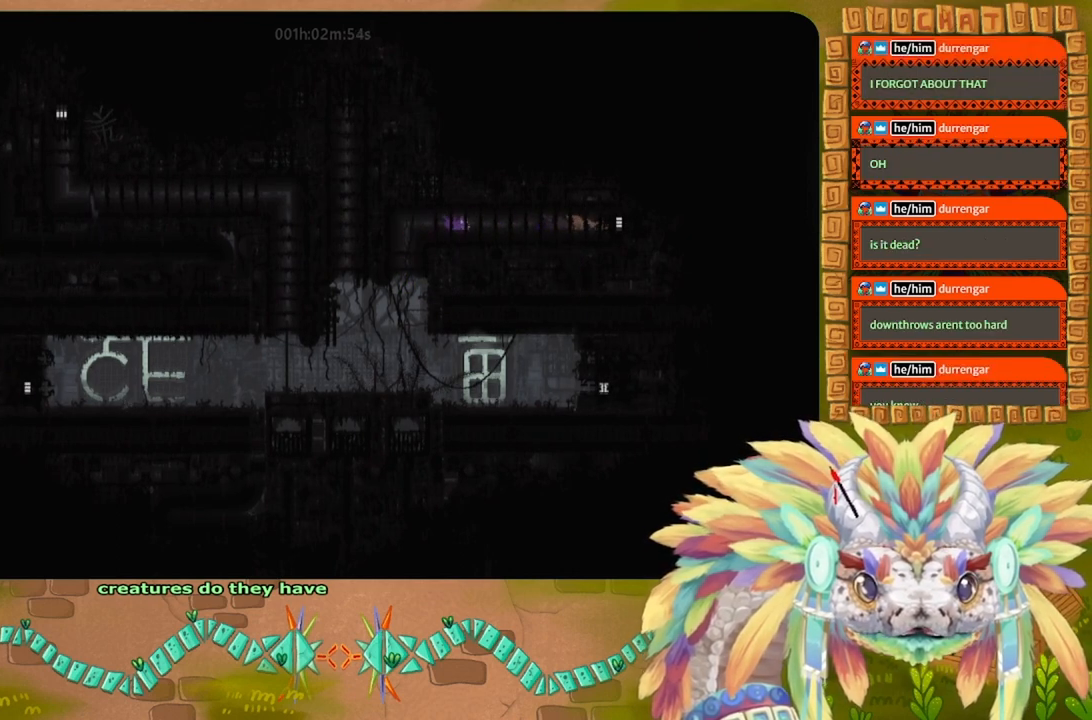
{"keys": ["g", "left"], "events": []}